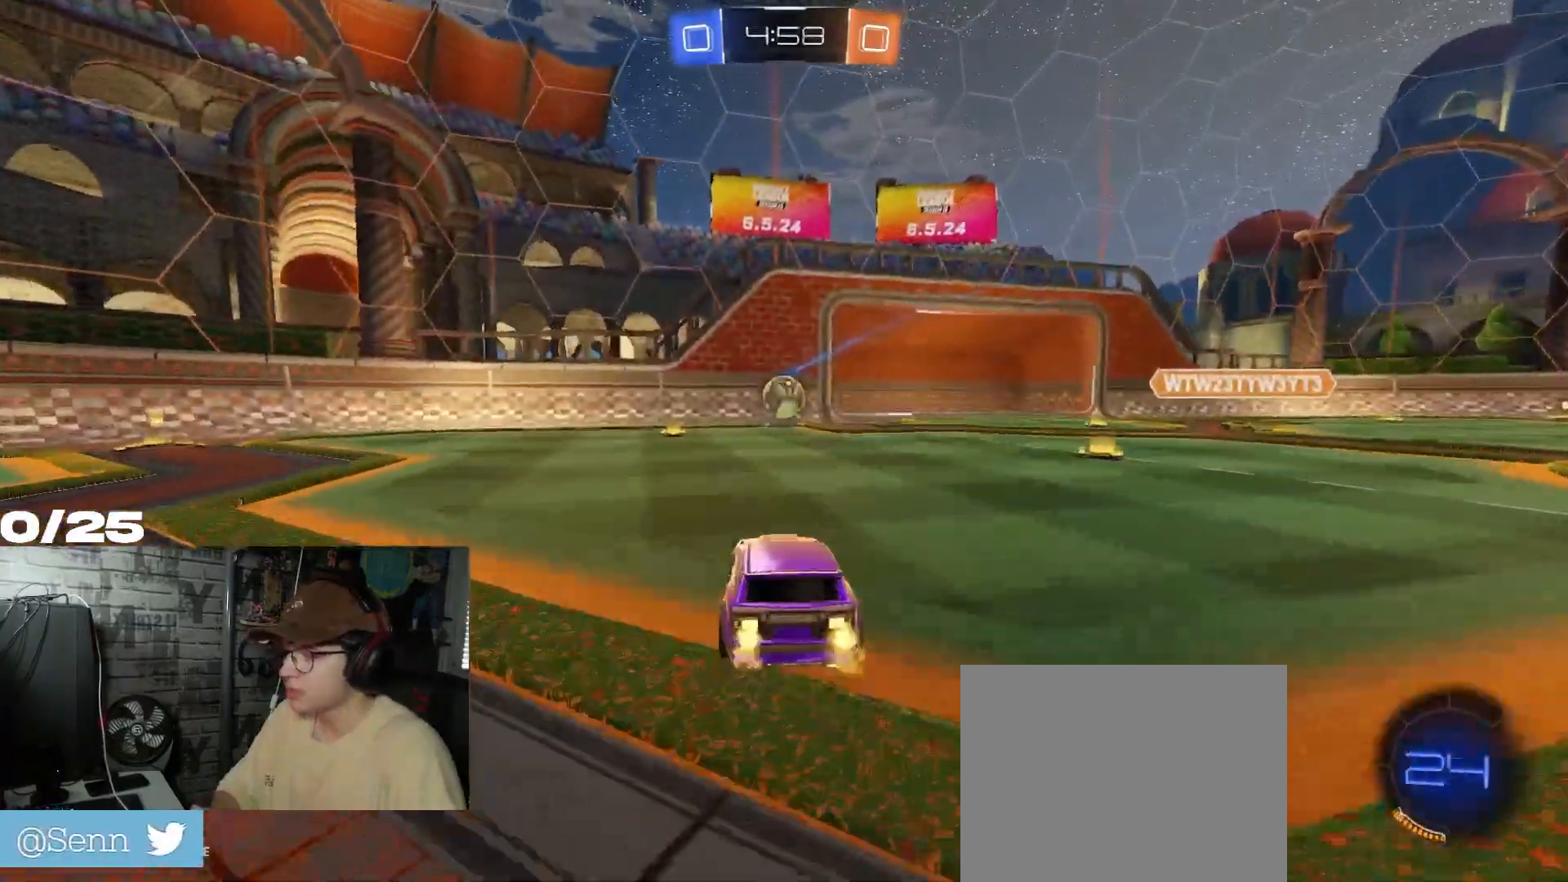
Gameplay with a controller (Xbox layout); each line is a JSON object with the inputs held at the frame after it. "events" lists button and stick changes between this image and that frame as [ms after this image, input, new state], when the widget could be followed in between.
{"buttons": ["A", "L1", "R2"], "left_stick": "down-left", "right_stick": "center", "events": [[334, "left_stick", "down-right"], [367, "A", "down"], [434, "L1", "down"], [467, "left_stick", "down-left"]]}
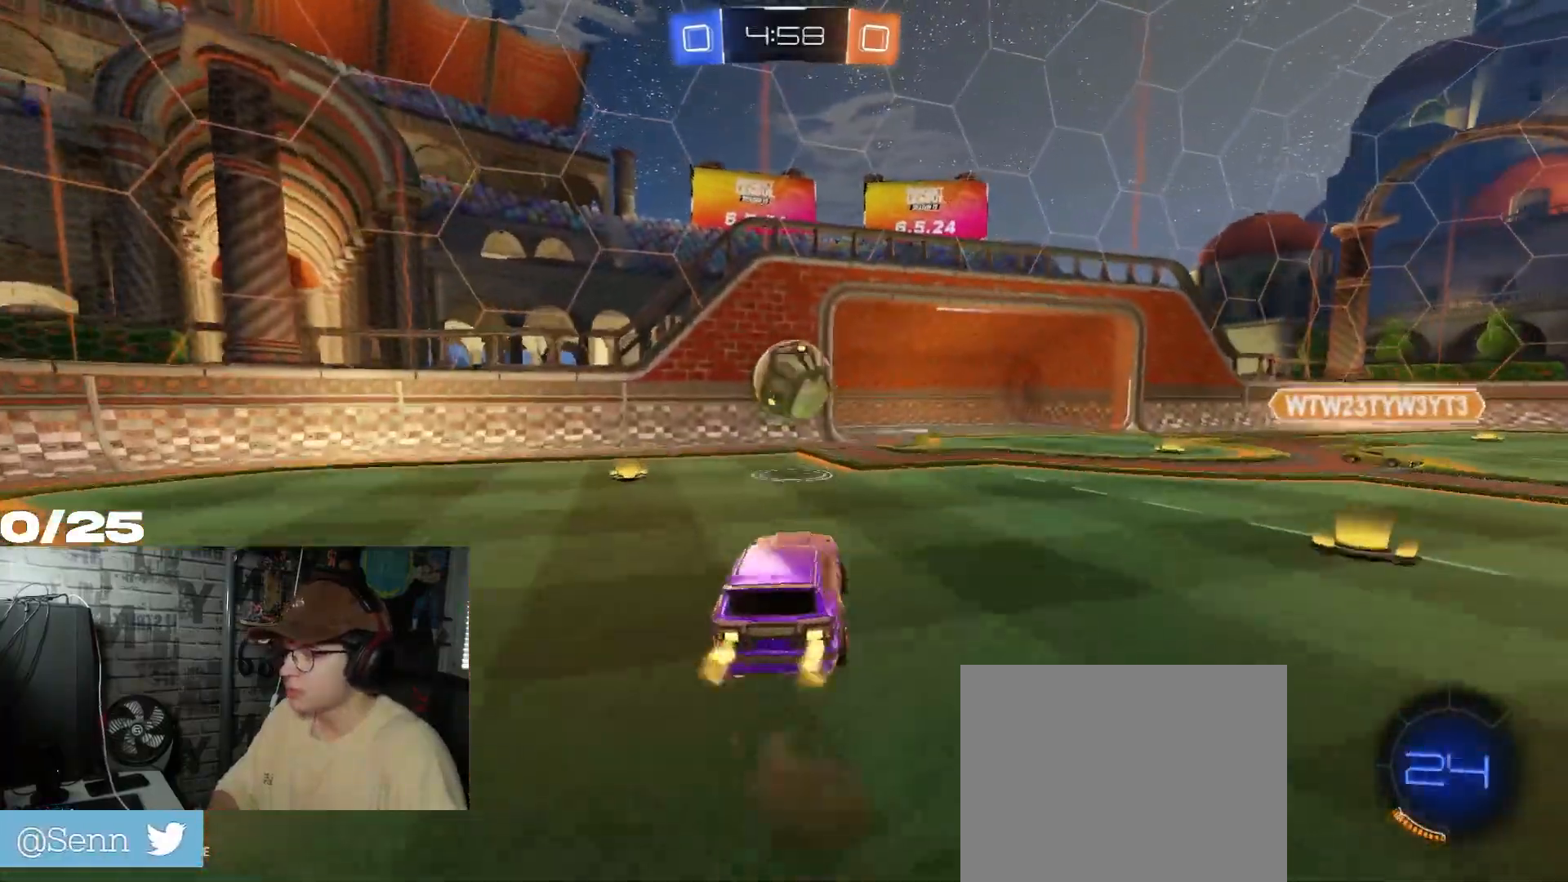
{"buttons": ["R2"], "left_stick": "down", "right_stick": "center", "events": [[16, "A", "up"], [66, "L1", "up"], [66, "left_stick", "center"], [217, "left_stick", "up"], [283, "A", "down"], [350, "left_stick", "down-right"], [400, "A", "up"], [400, "left_stick", "down"]]}
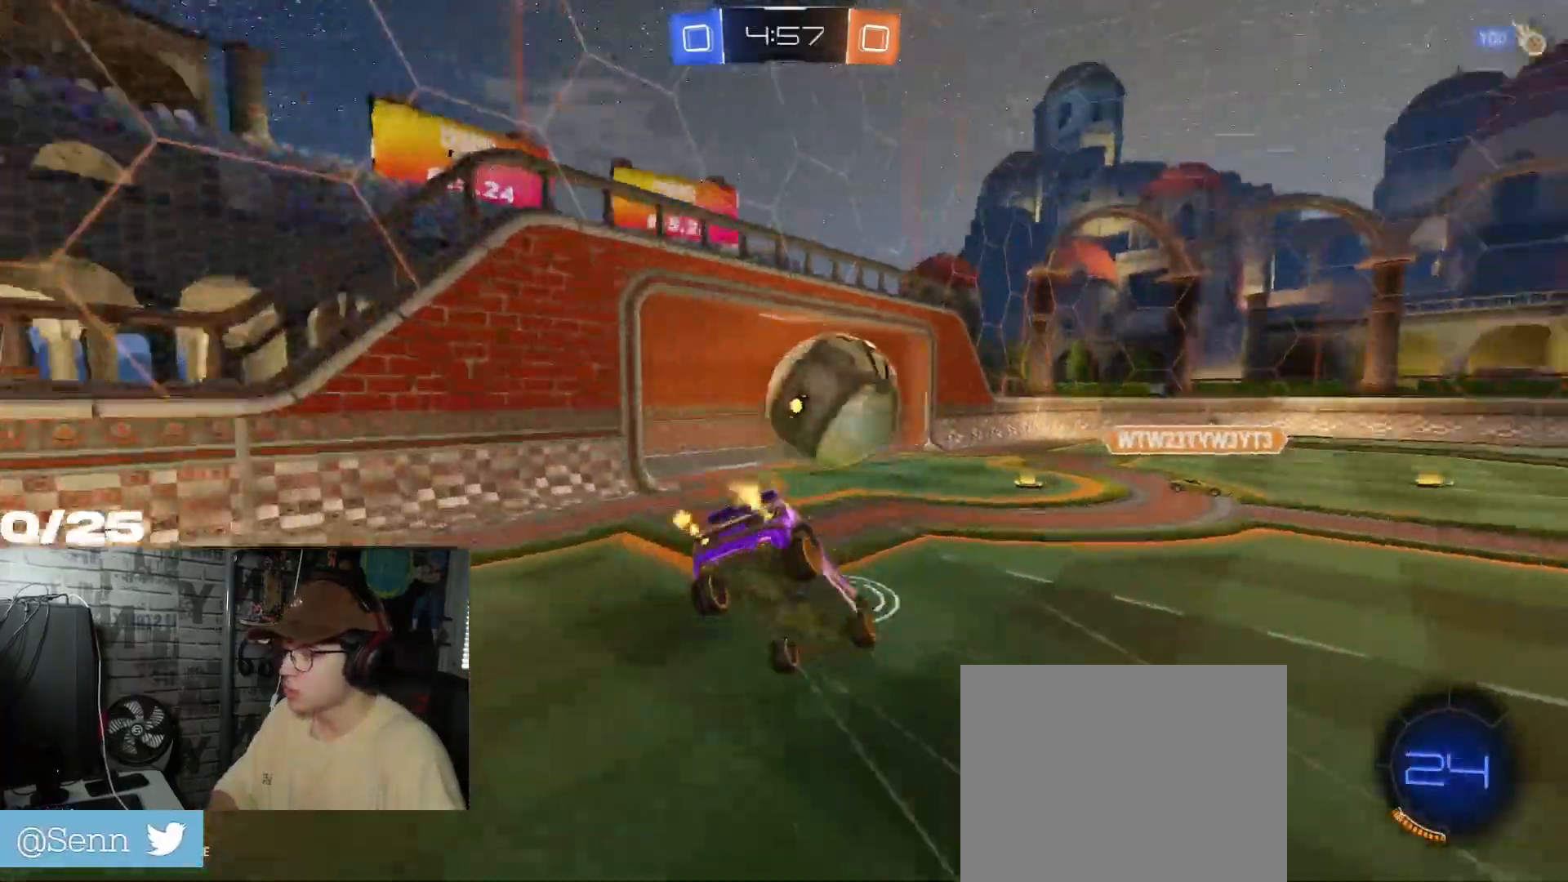
{"buttons": ["R2"], "left_stick": "down-right", "right_stick": "center", "events": [[417, "left_stick", "down-right"]]}
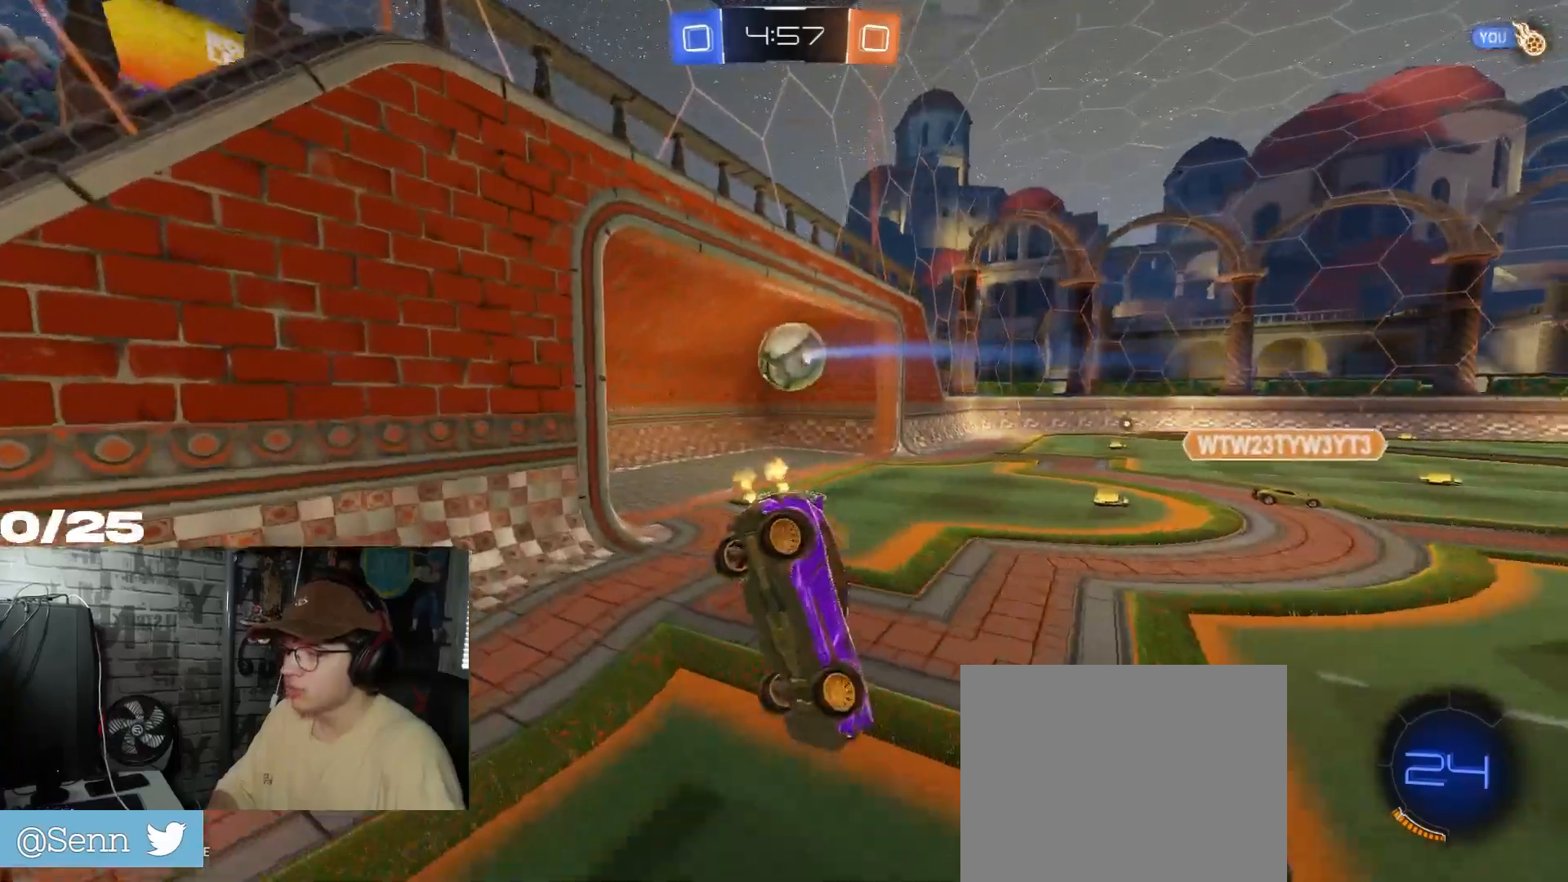
{"buttons": [], "left_stick": "center", "right_stick": "center", "events": [[183, "R2", "up"], [183, "left_stick", "right"], [317, "left_stick", "center"]]}
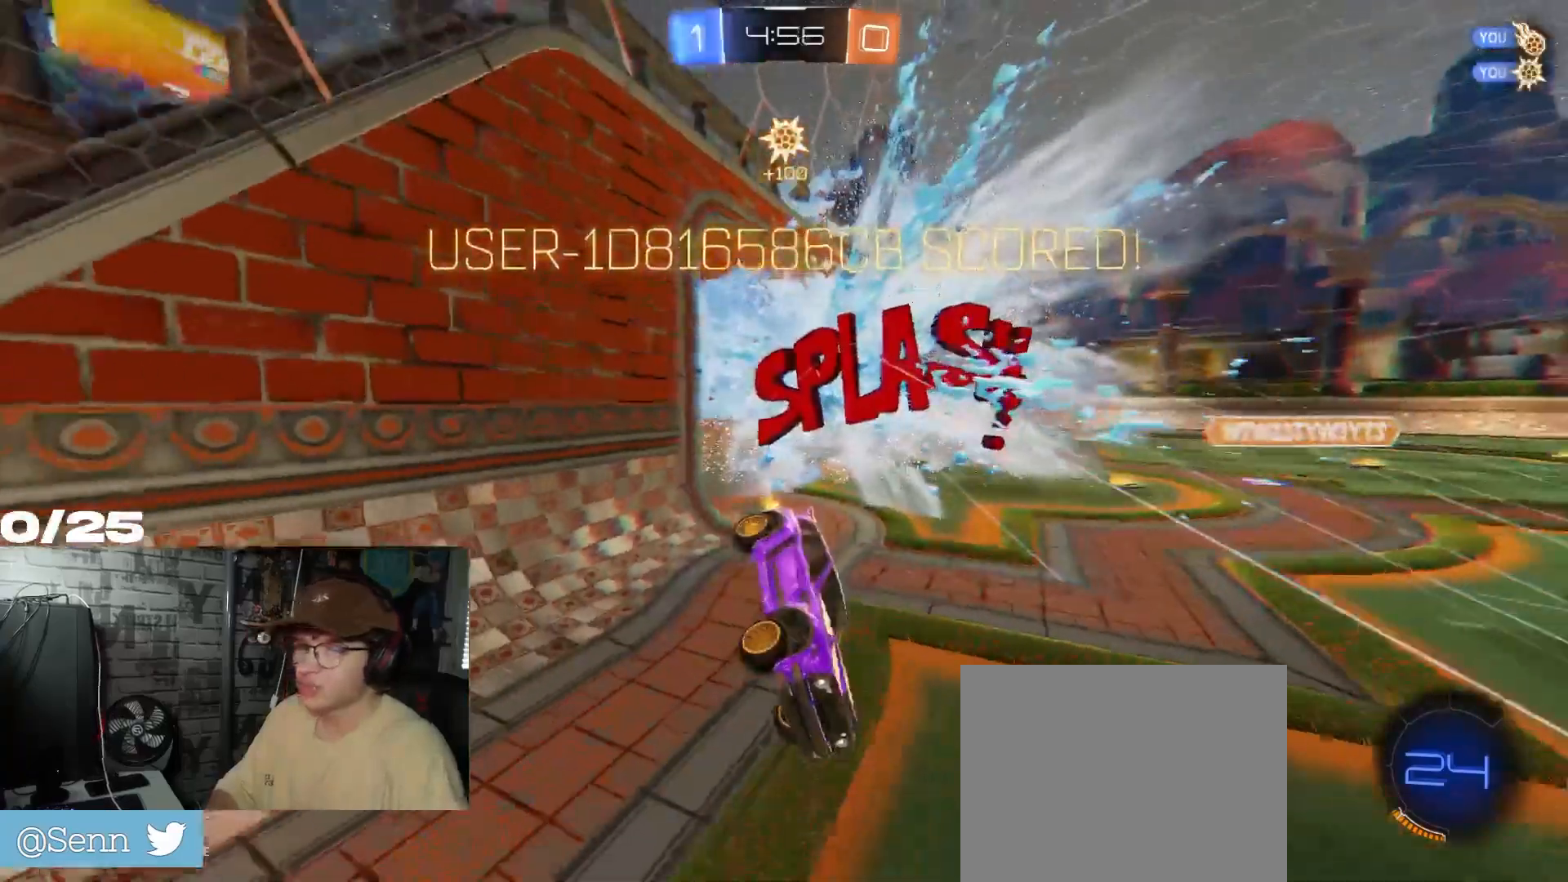
{"buttons": [], "left_stick": "center", "right_stick": "center", "events": []}
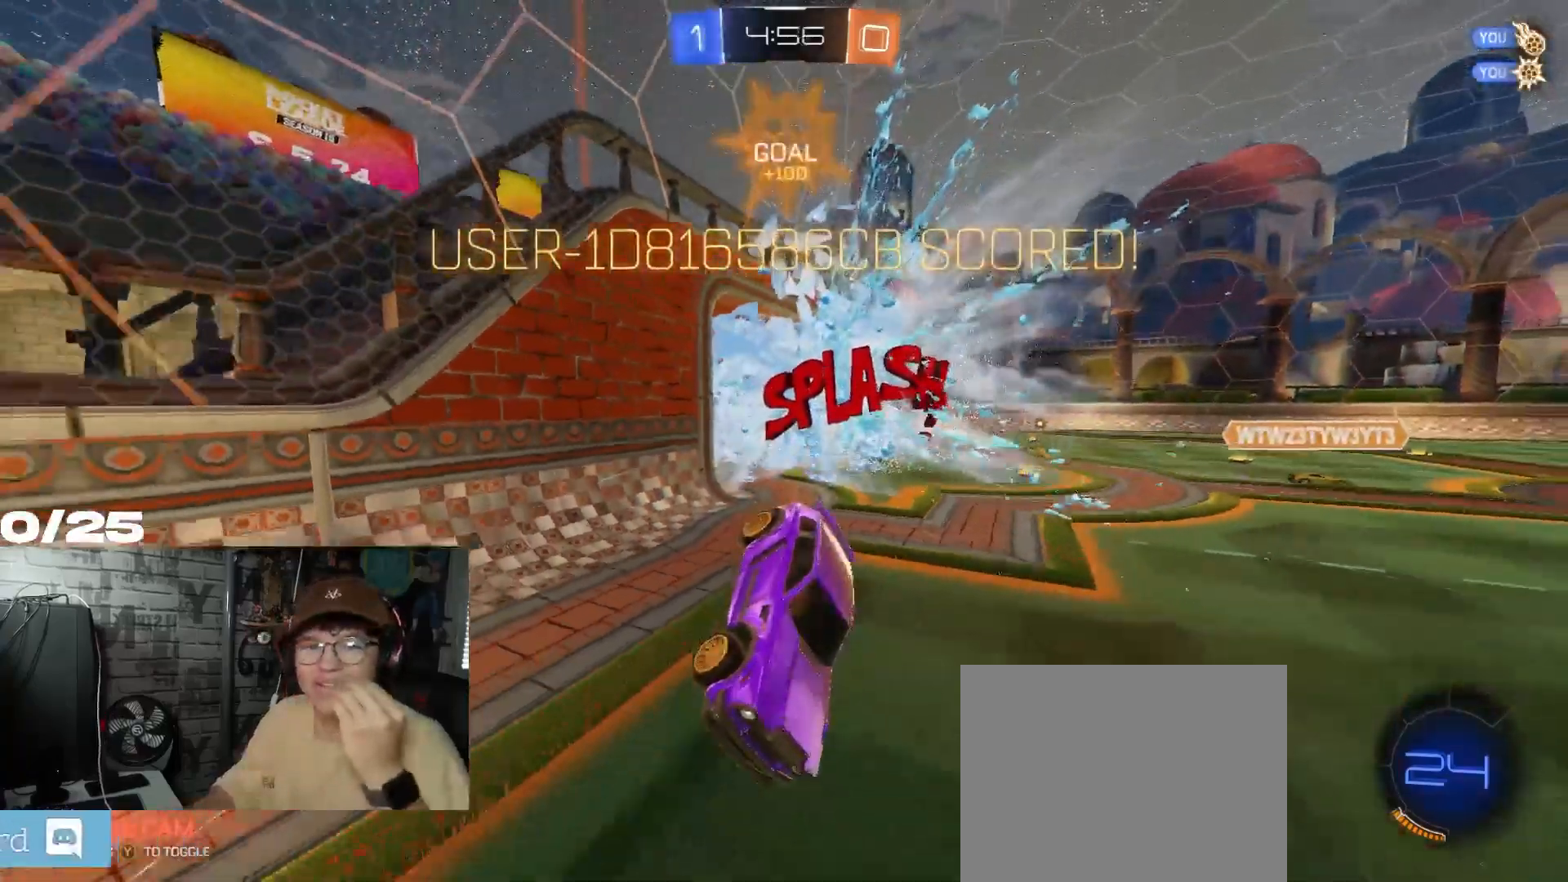
{"buttons": [], "left_stick": "center", "right_stick": "center", "events": []}
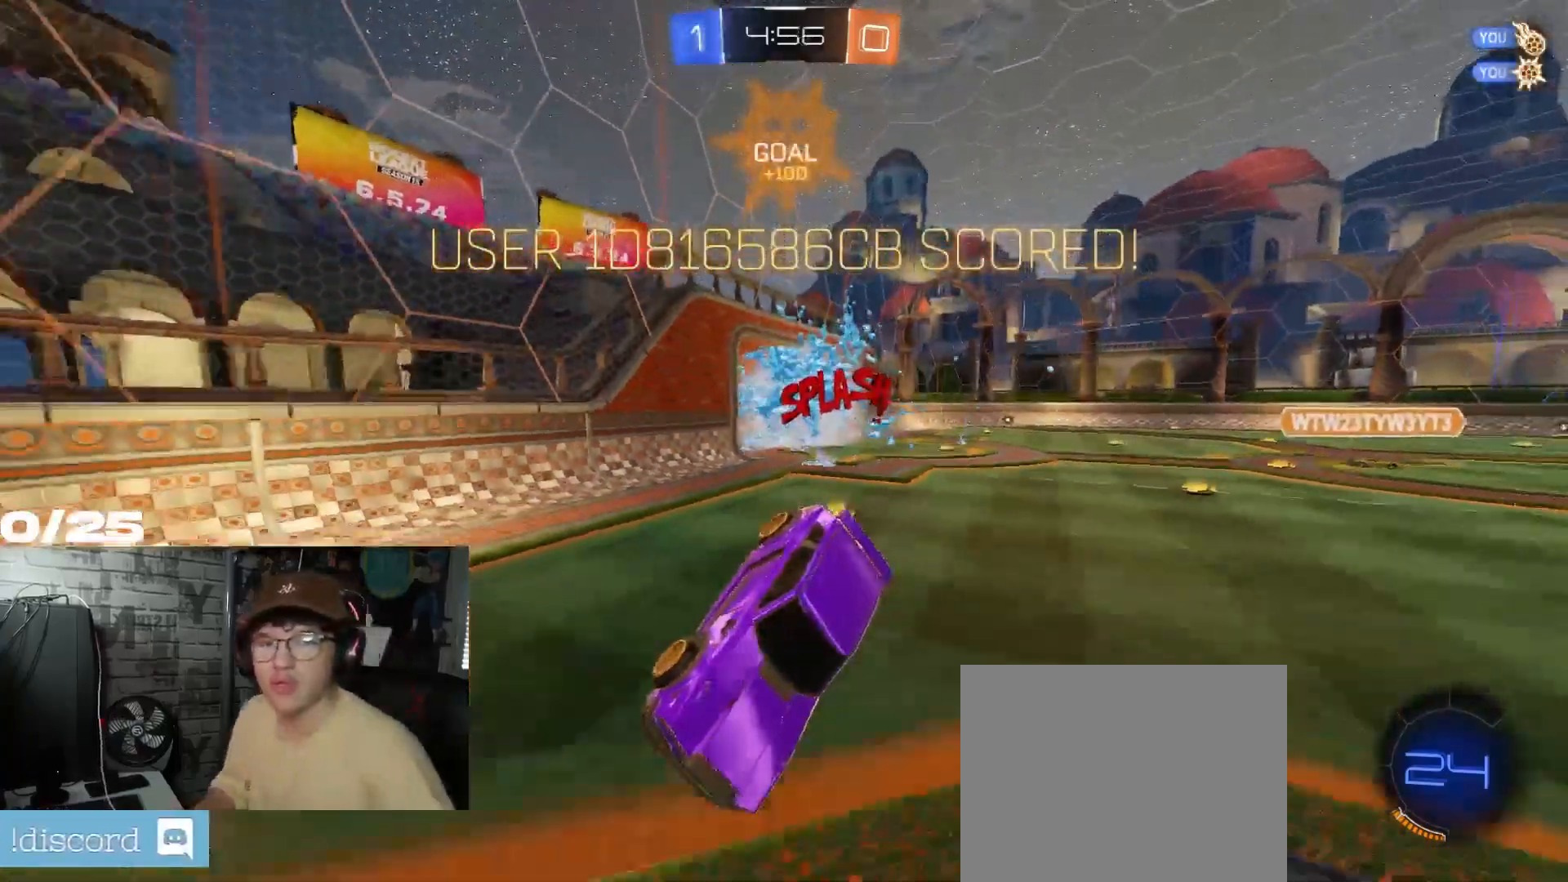
{"buttons": [], "left_stick": "right", "right_stick": "center", "events": [[501, "left_stick", "right"]]}
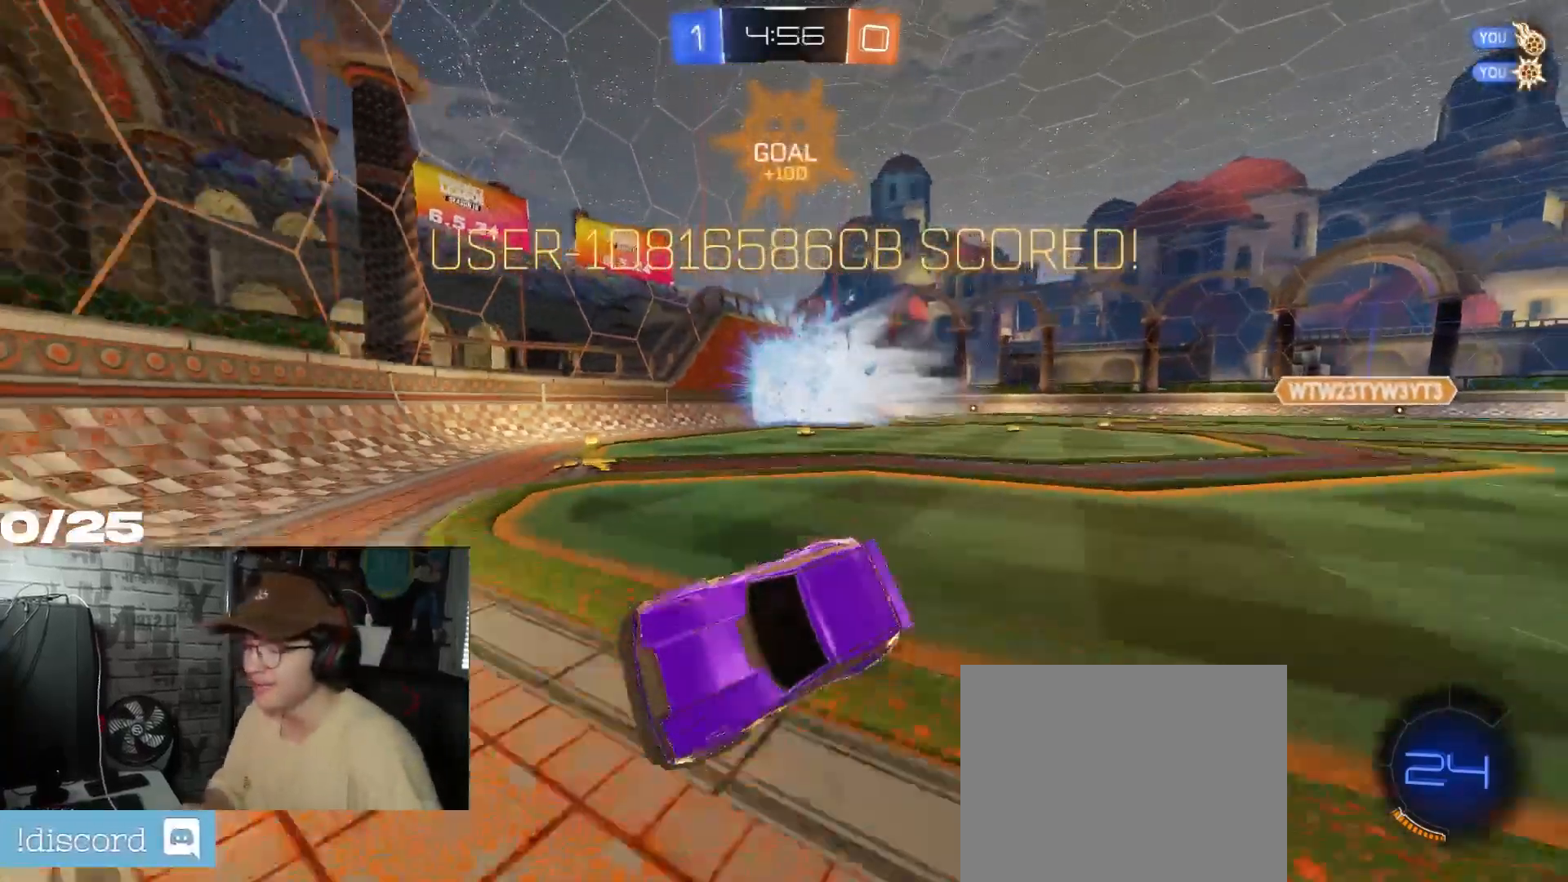
{"buttons": ["R2", "SELECT"], "left_stick": "center", "right_stick": "center", "events": [[100, "R2", "down"], [100, "left_stick", "center"], [217, "SELECT", "down"]]}
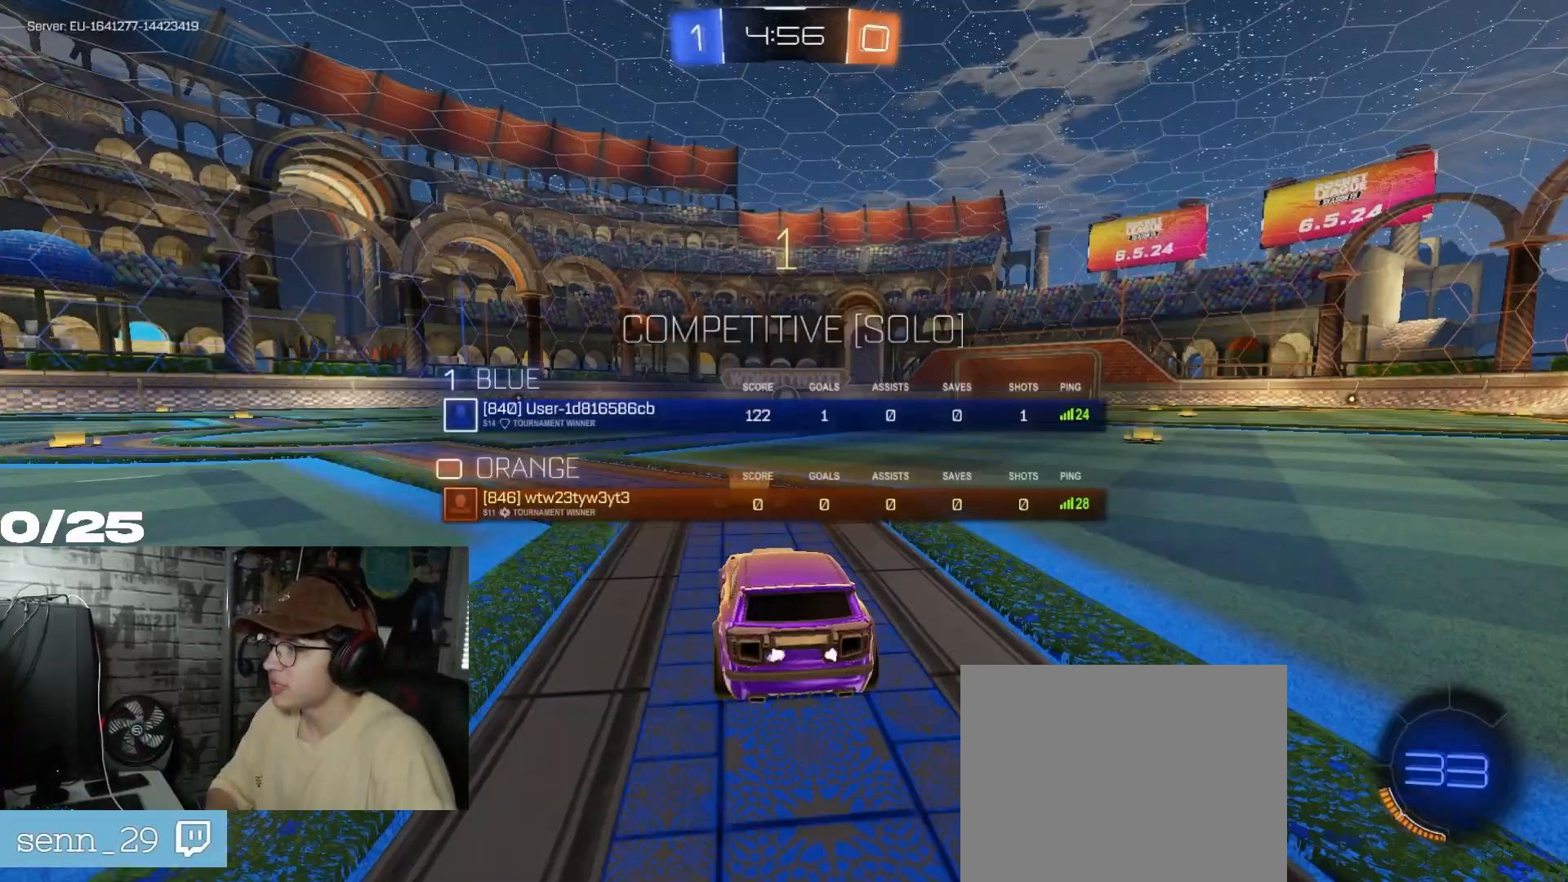
{"buttons": ["R1", "R2"], "left_stick": "center", "right_stick": "center", "events": [[50, "SELECT", "up"], [217, "R1", "down"]]}
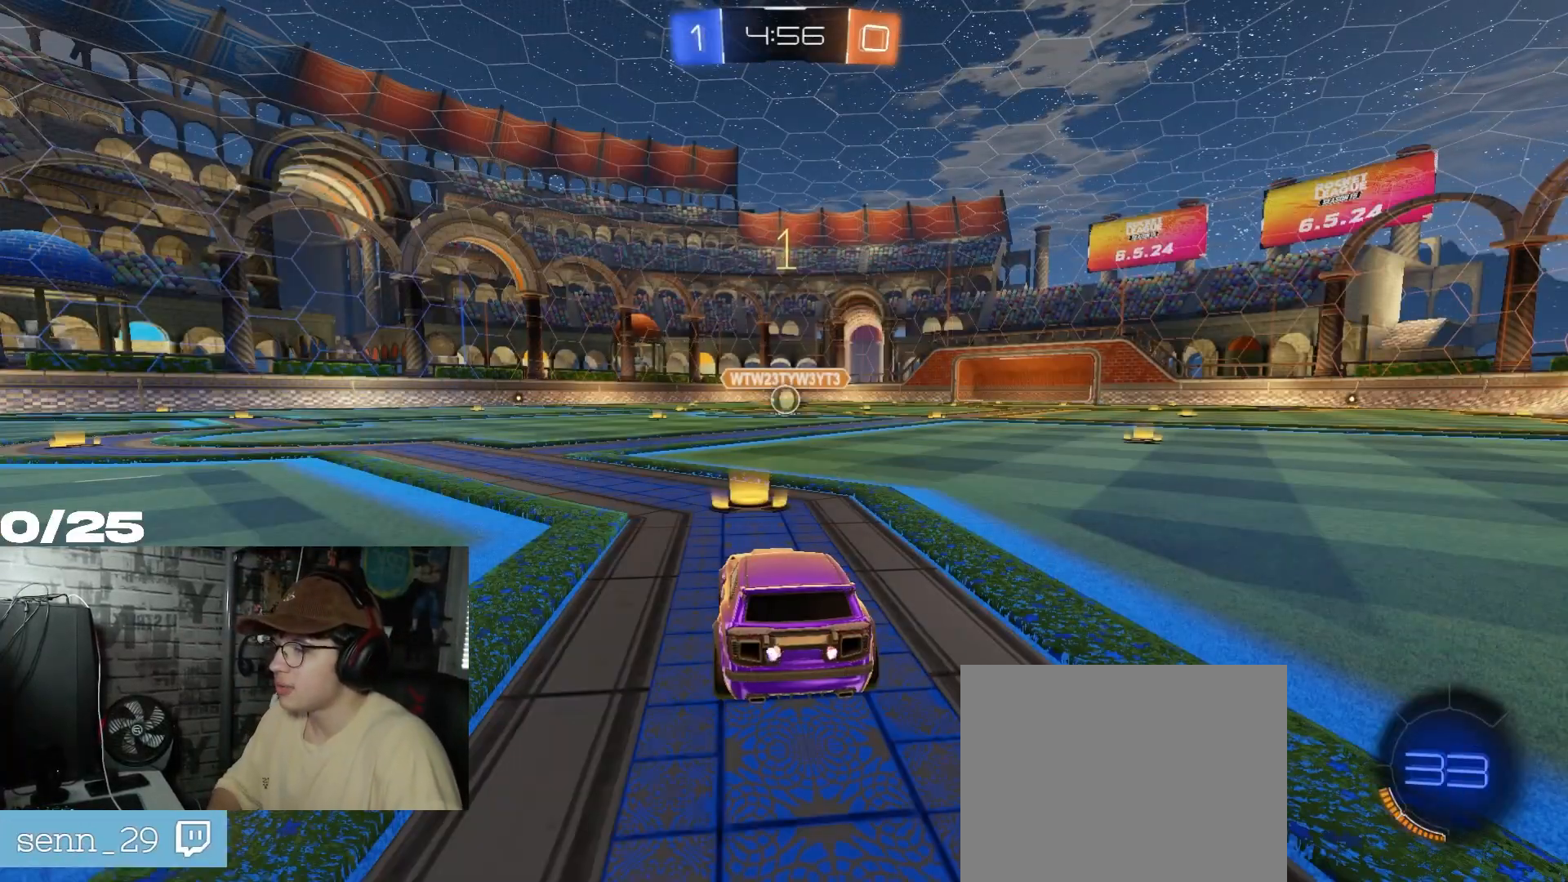
{"buttons": ["R1", "R2"], "left_stick": "center", "right_stick": "center", "events": []}
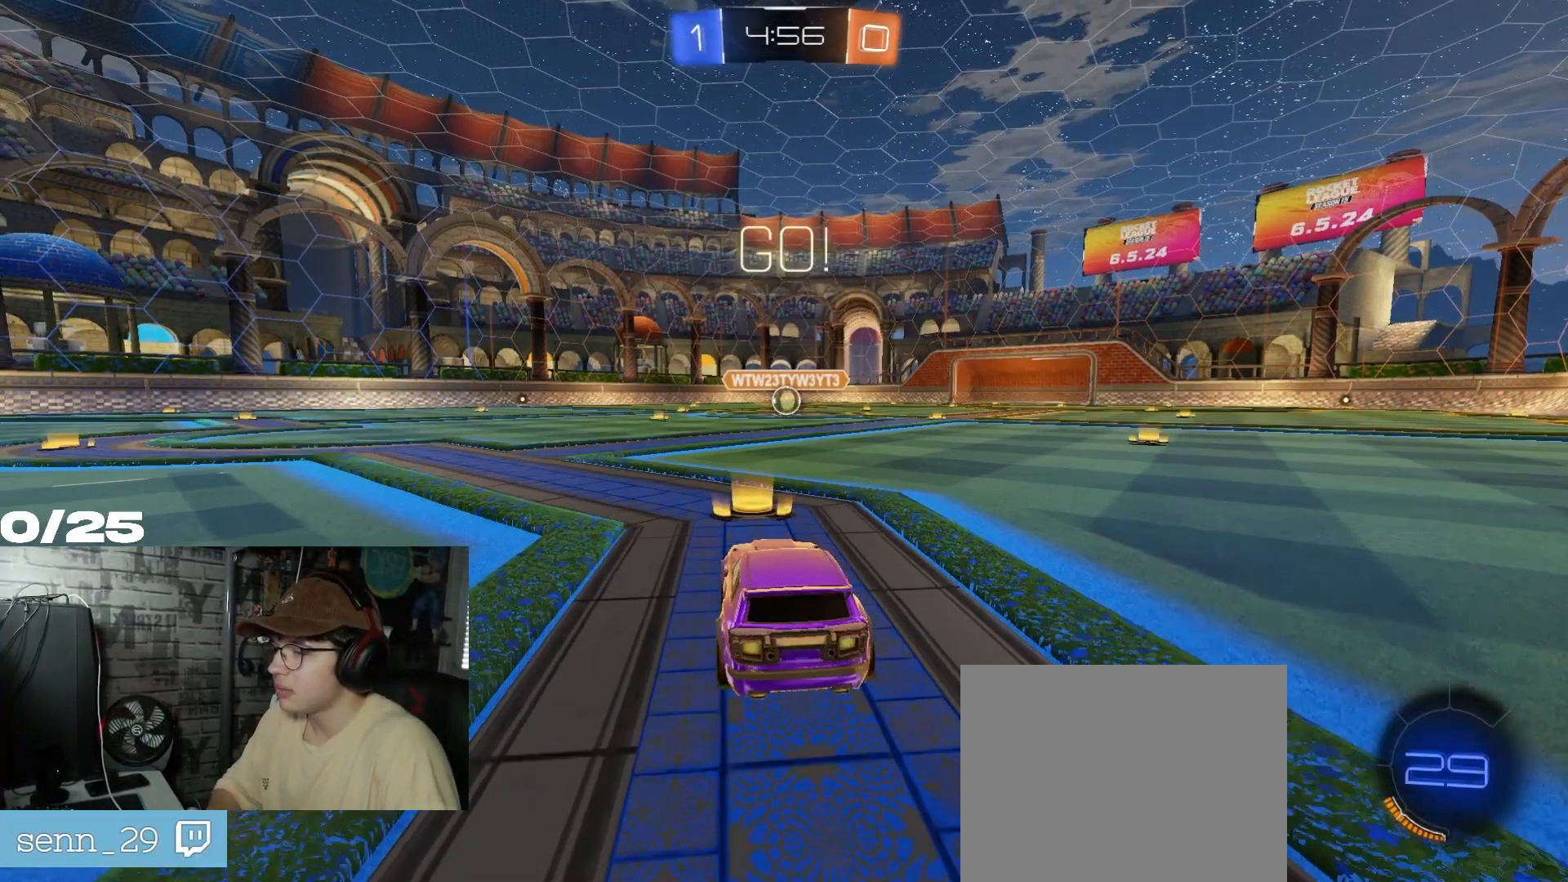
{"buttons": ["A", "X", "R1", "R2"], "left_stick": "center", "right_stick": "center", "events": [[34, "left_stick", "left"], [117, "A", "down"], [150, "A", "up"], [167, "left_stick", "up-right"], [200, "A", "down"], [267, "X", "down"], [284, "left_stick", "down-right"], [401, "left_stick", "center"]]}
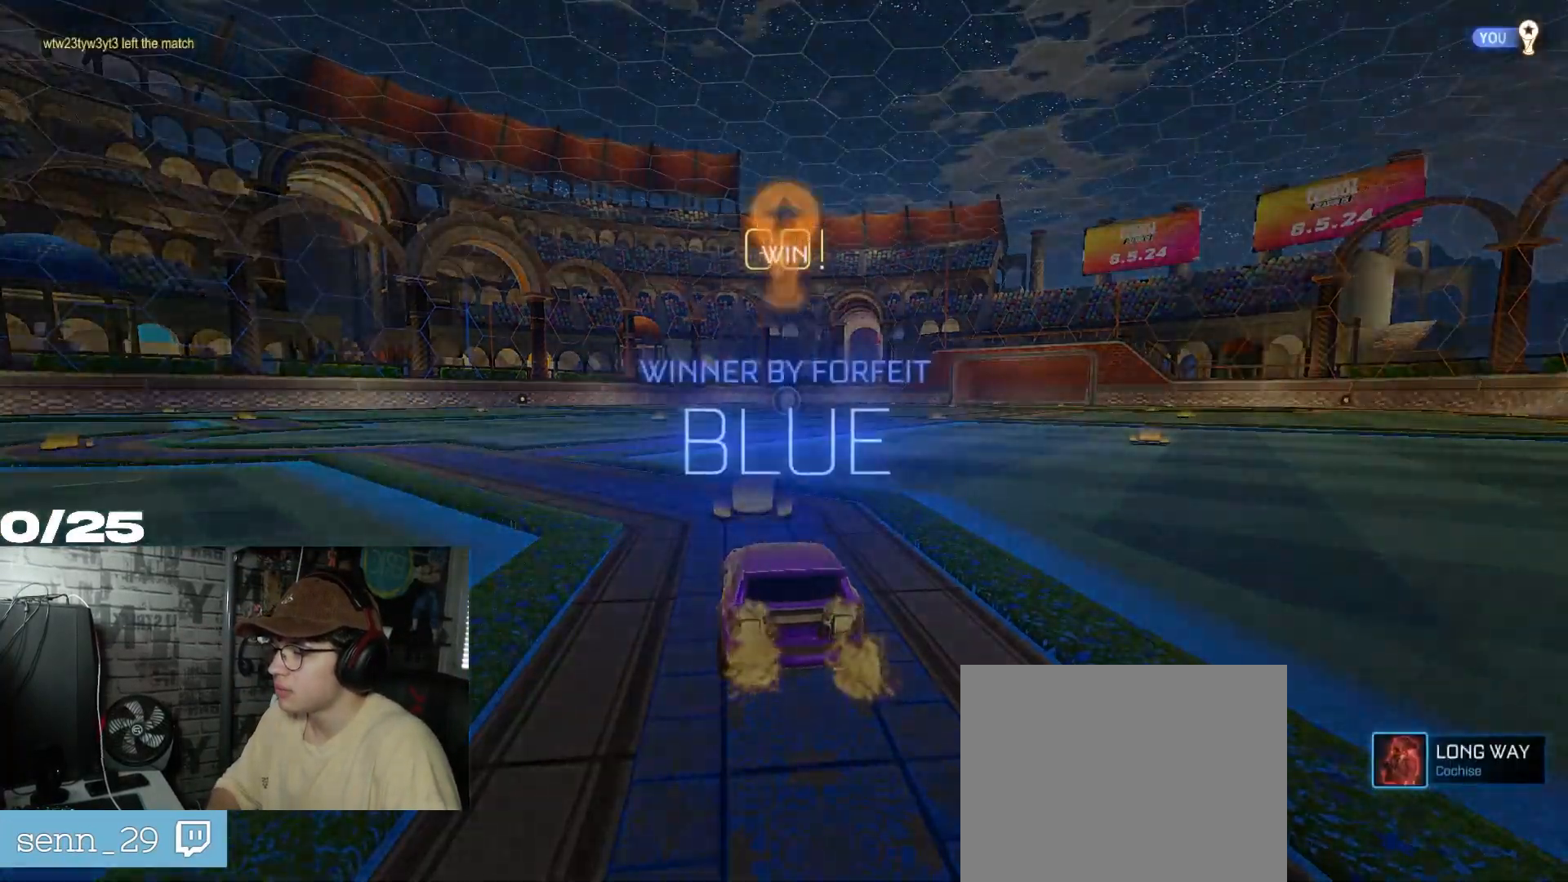
{"buttons": [], "left_stick": "center", "right_stick": "center", "events": [[83, "A", "up"], [83, "R1", "up"], [83, "X", "up"], [217, "R2", "up"]]}
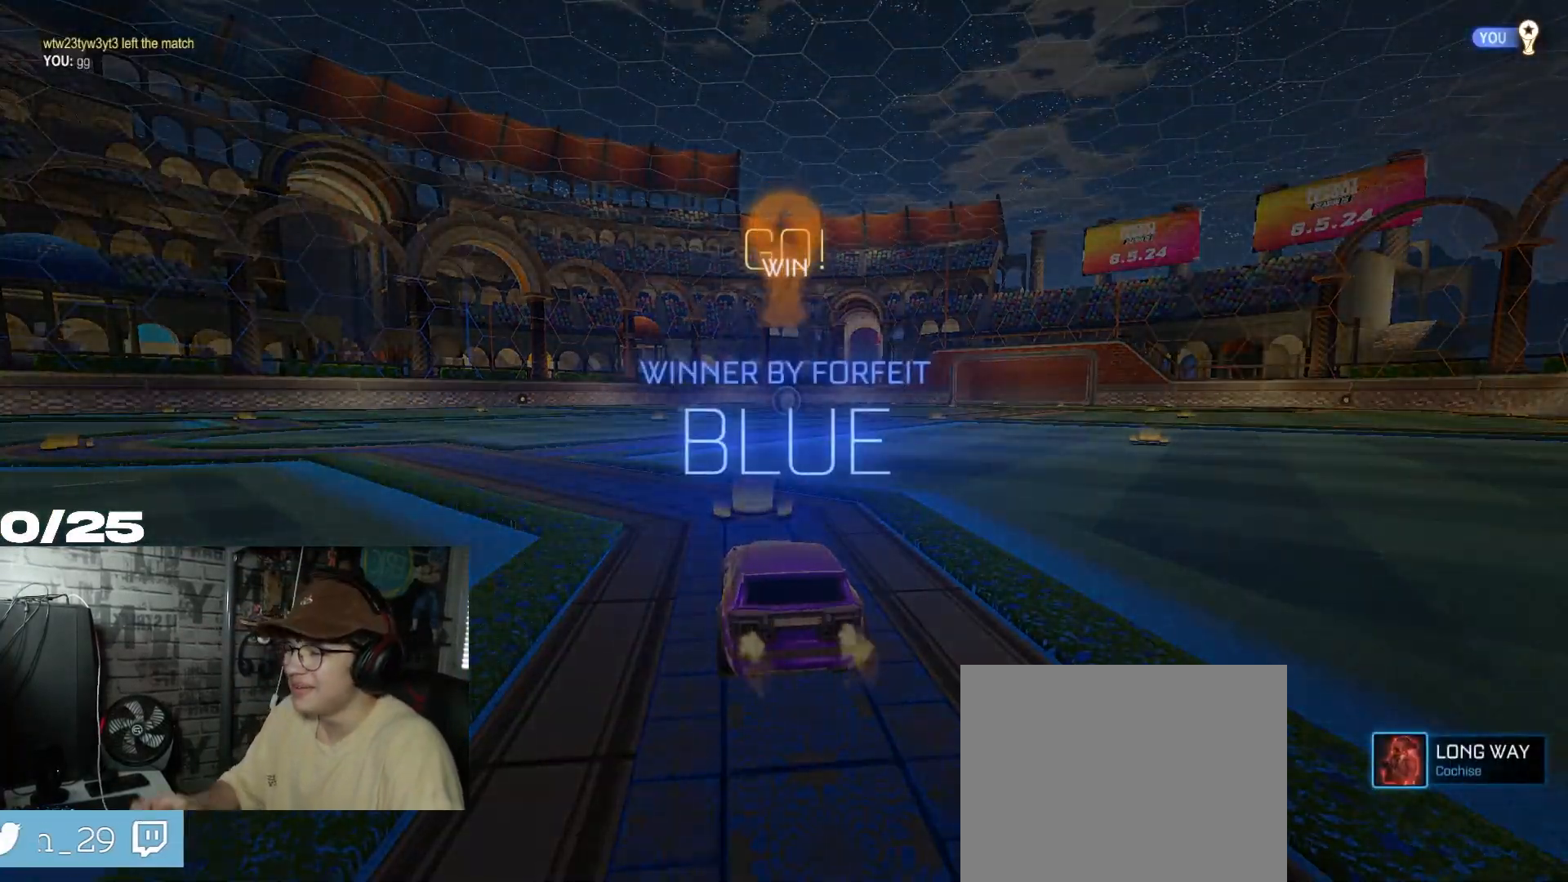
{"buttons": [], "left_stick": "center", "right_stick": "center", "events": []}
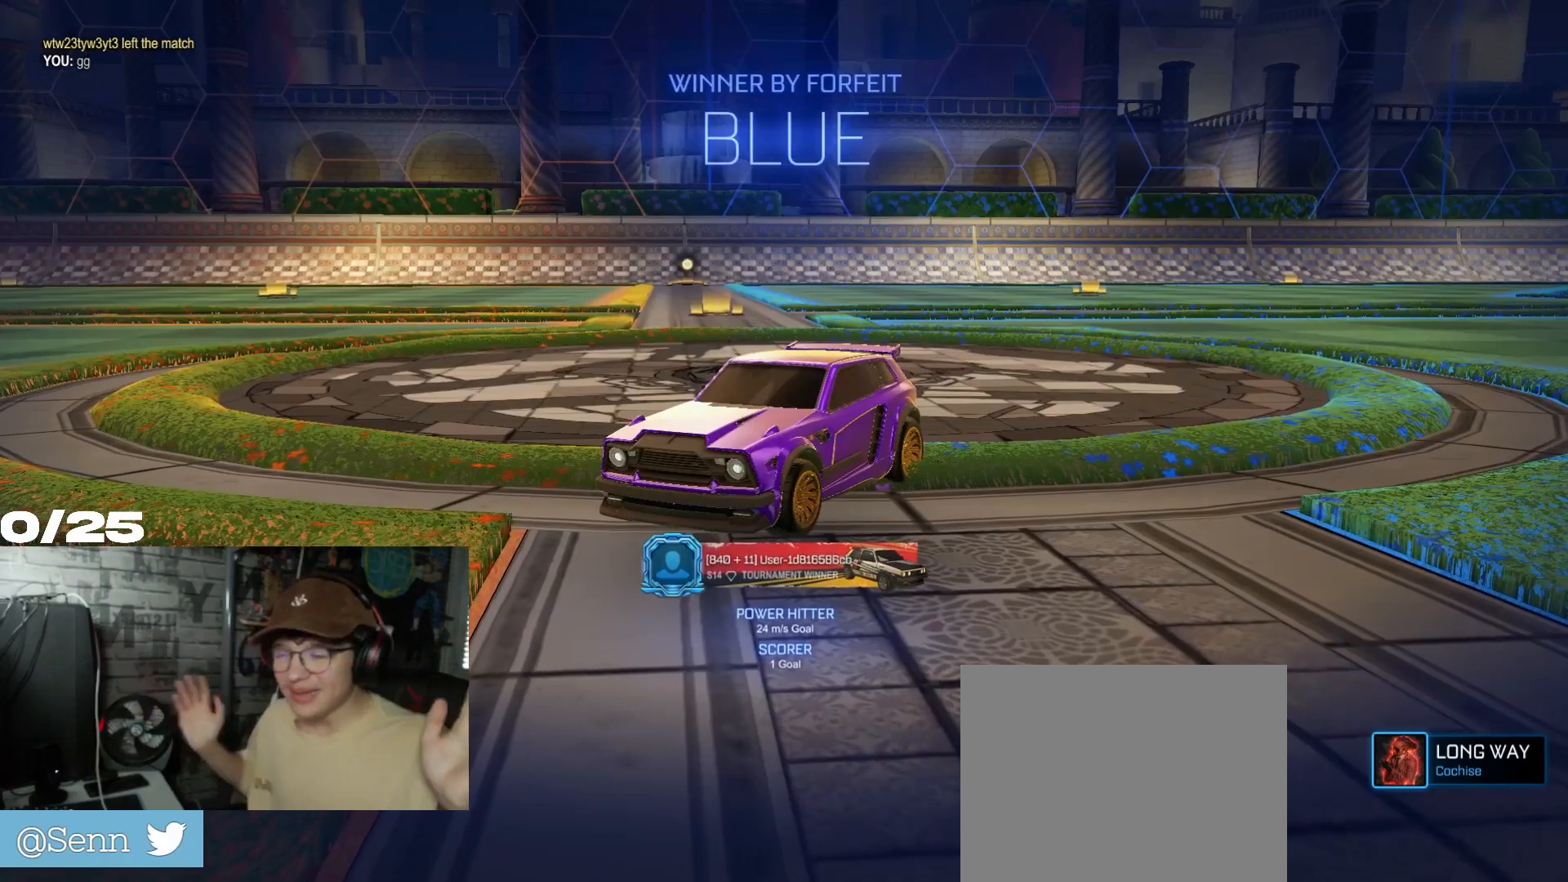
{"buttons": [], "left_stick": "center", "right_stick": "center", "events": []}
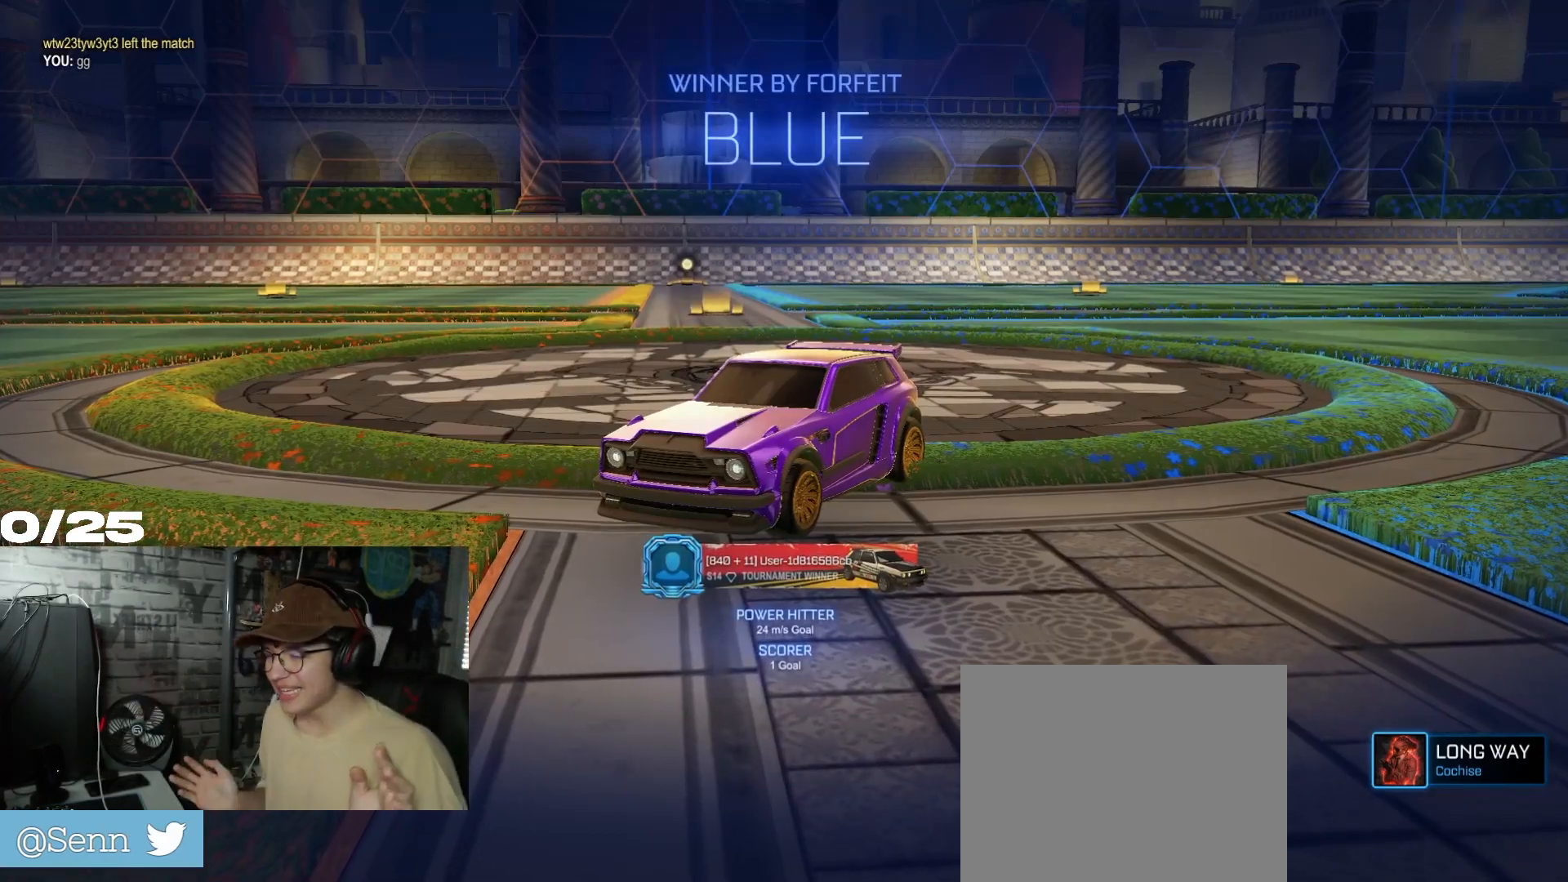
{"buttons": [], "left_stick": "center", "right_stick": "center", "events": []}
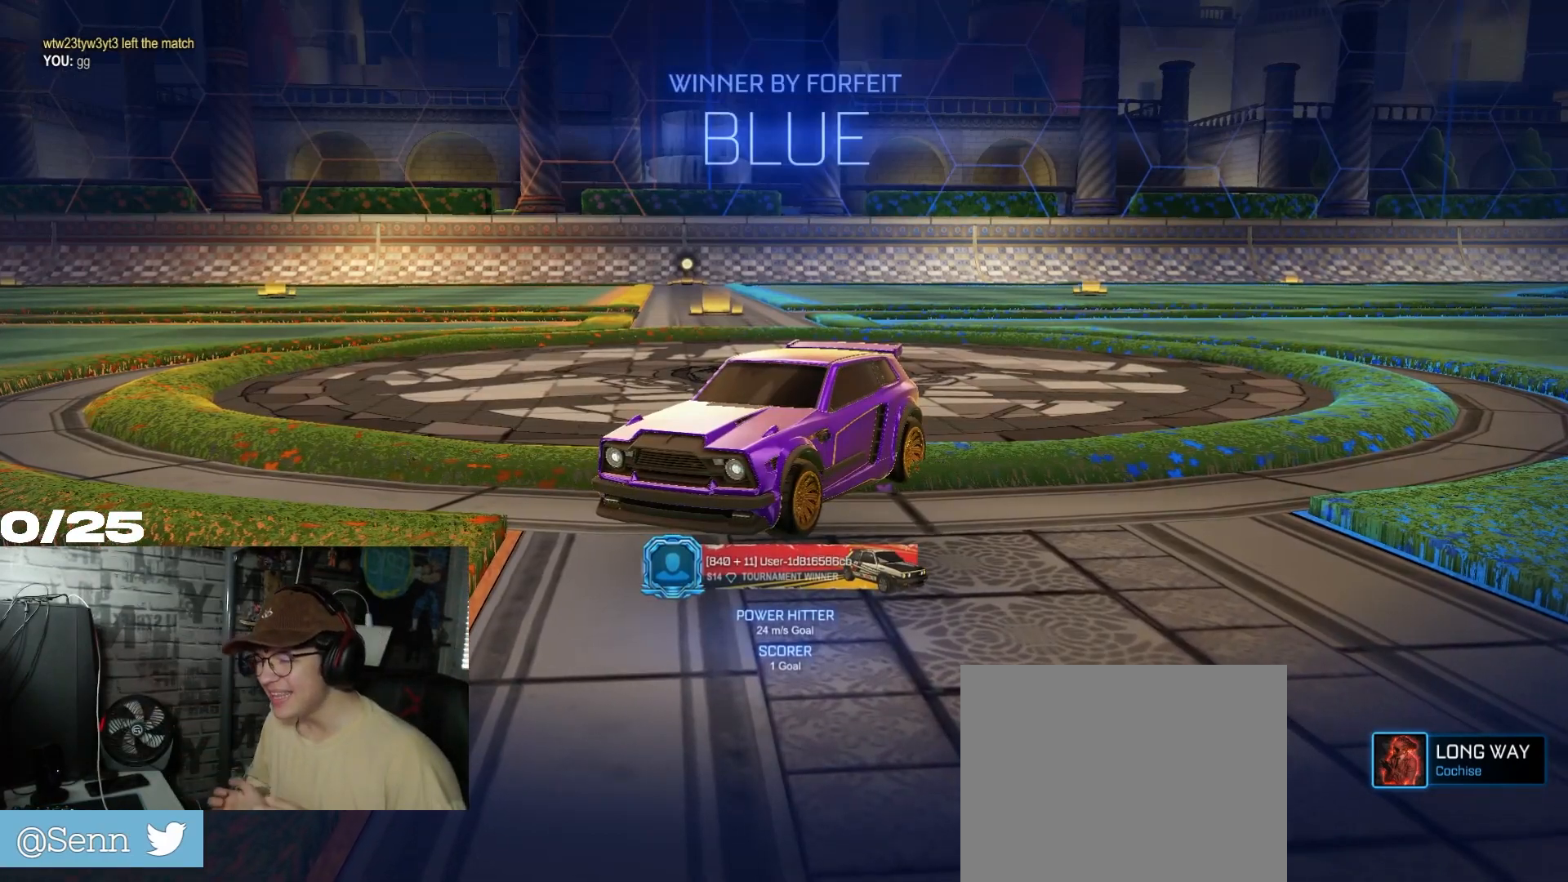
{"buttons": [], "left_stick": "center", "right_stick": "center", "events": []}
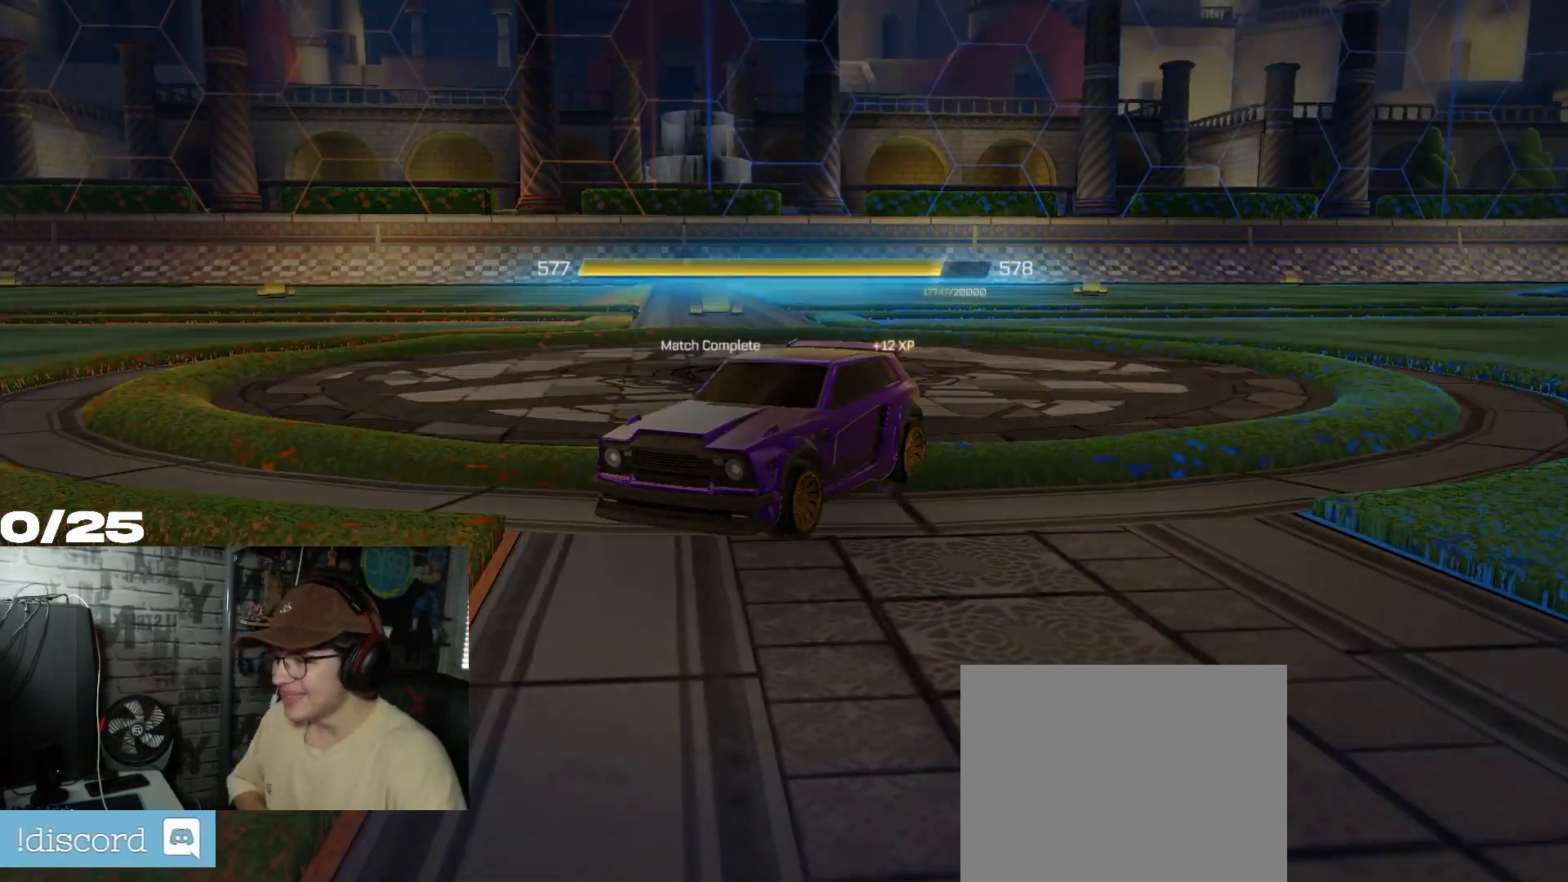
{"buttons": ["A"], "left_stick": "center", "right_stick": "center", "events": [[418, "A", "down"]]}
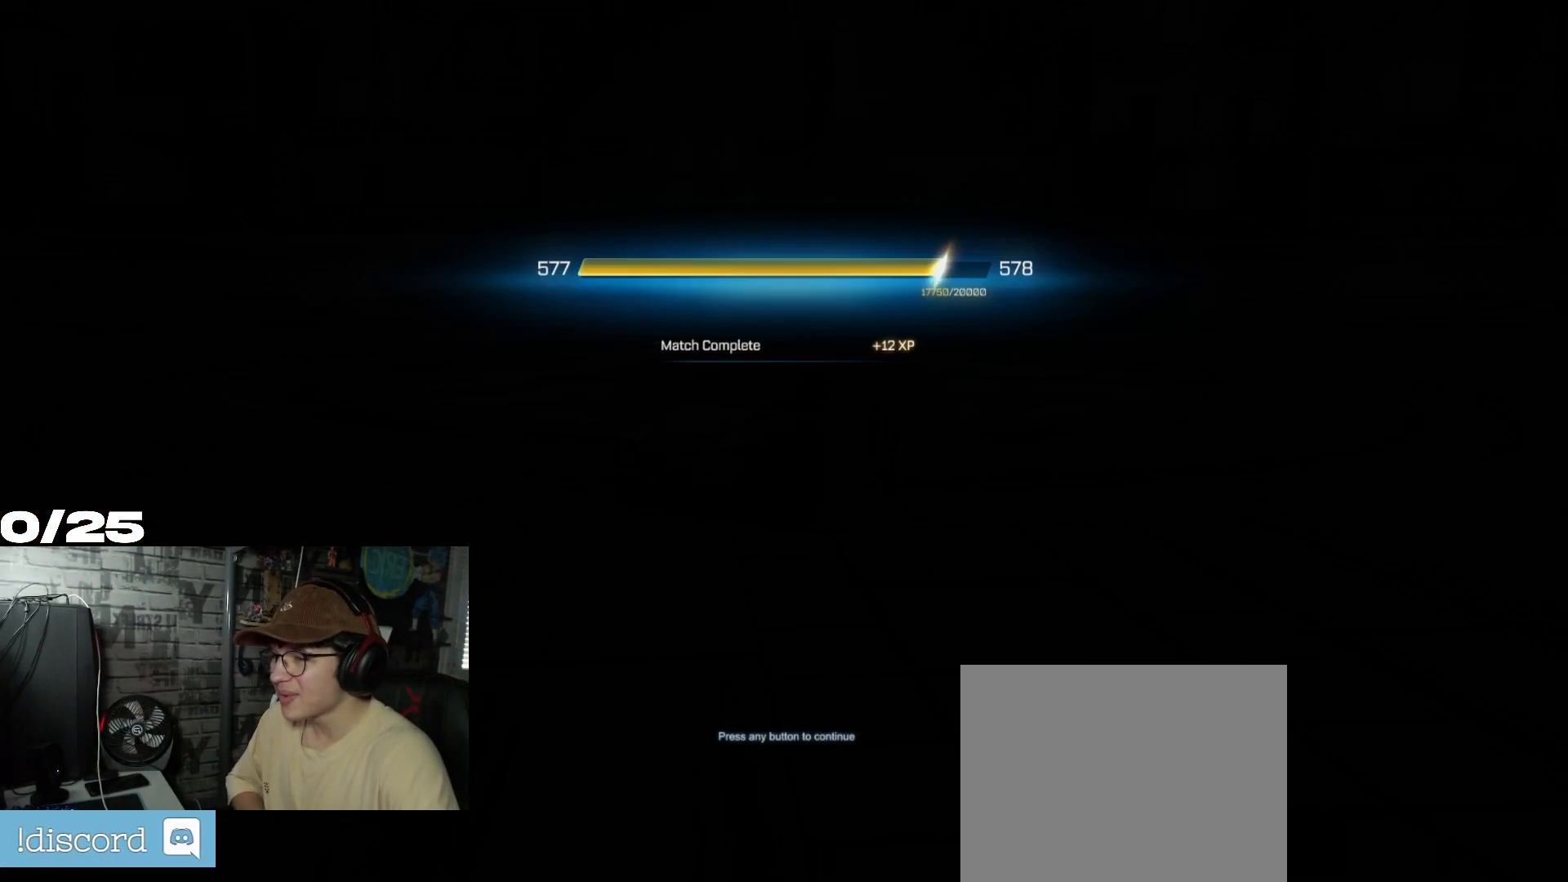
{"buttons": [], "left_stick": "center", "right_stick": "center", "events": [[50, "A", "up"]]}